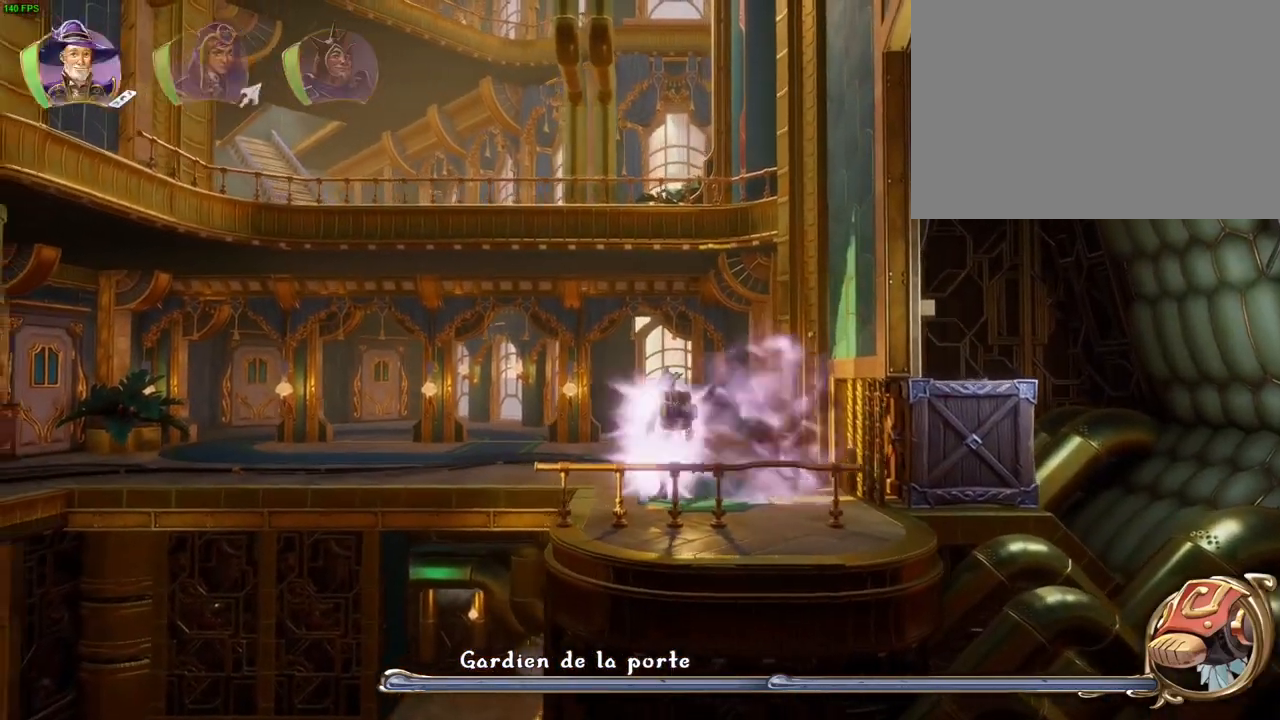
Gameplay with a controller (PlayStation layout); each line is a JSON object with the inputs held at the frame after it. "events" lists button and stick changes between this image and that frame as [ms after this image, input, new state], when the widget could be followed in between. Not read: HOME TOUCHPAD.
{"buttons": ["CROSS"], "left_stick": "left", "right_stick": "center", "events": [[33, "L1", "up"], [167, "R1", "down"], [317, "R1", "up"], [383, "CROSS", "down"]]}
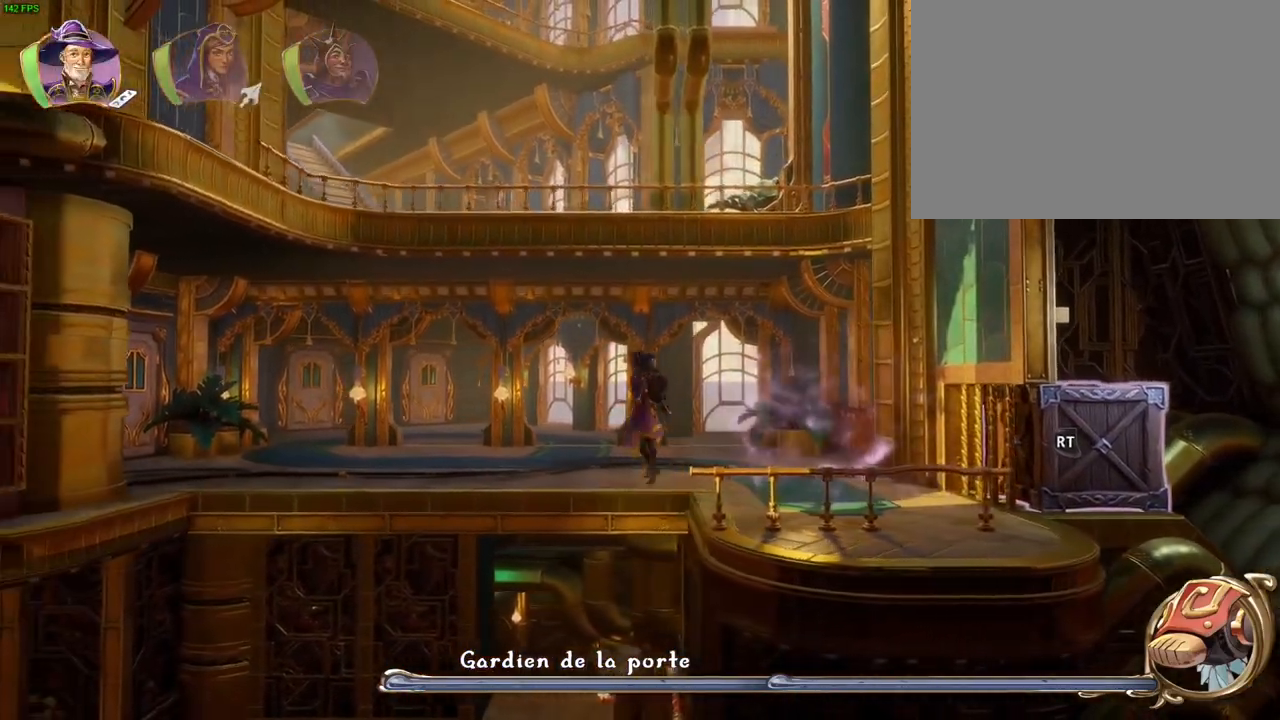
{"buttons": [], "left_stick": "left", "right_stick": "center", "events": [[217, "CROSS", "up"], [333, "TRIANGLE", "down"], [433, "TRIANGLE", "up"]]}
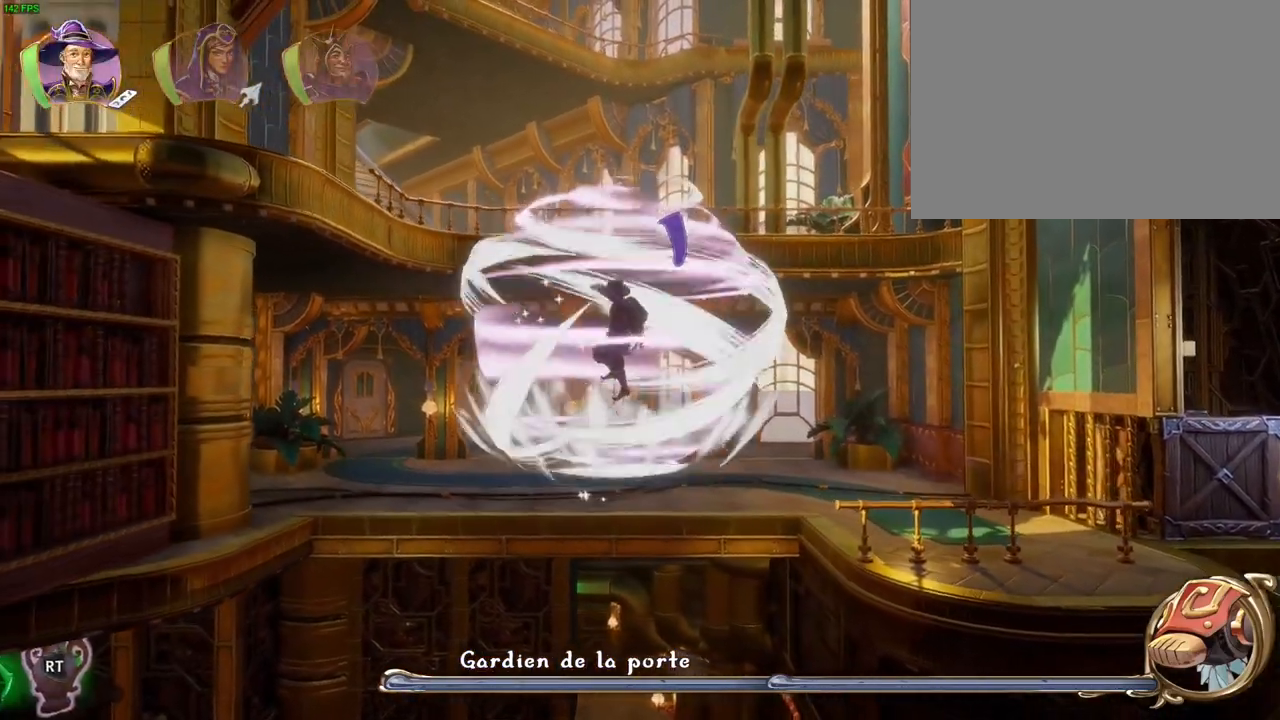
{"buttons": ["CROSS"], "left_stick": "left", "right_stick": "center", "events": [[17, "CROSS", "down"], [117, "CROSS", "up"], [183, "CROSS", "down"], [267, "CROSS", "up"], [467, "CROSS", "down"]]}
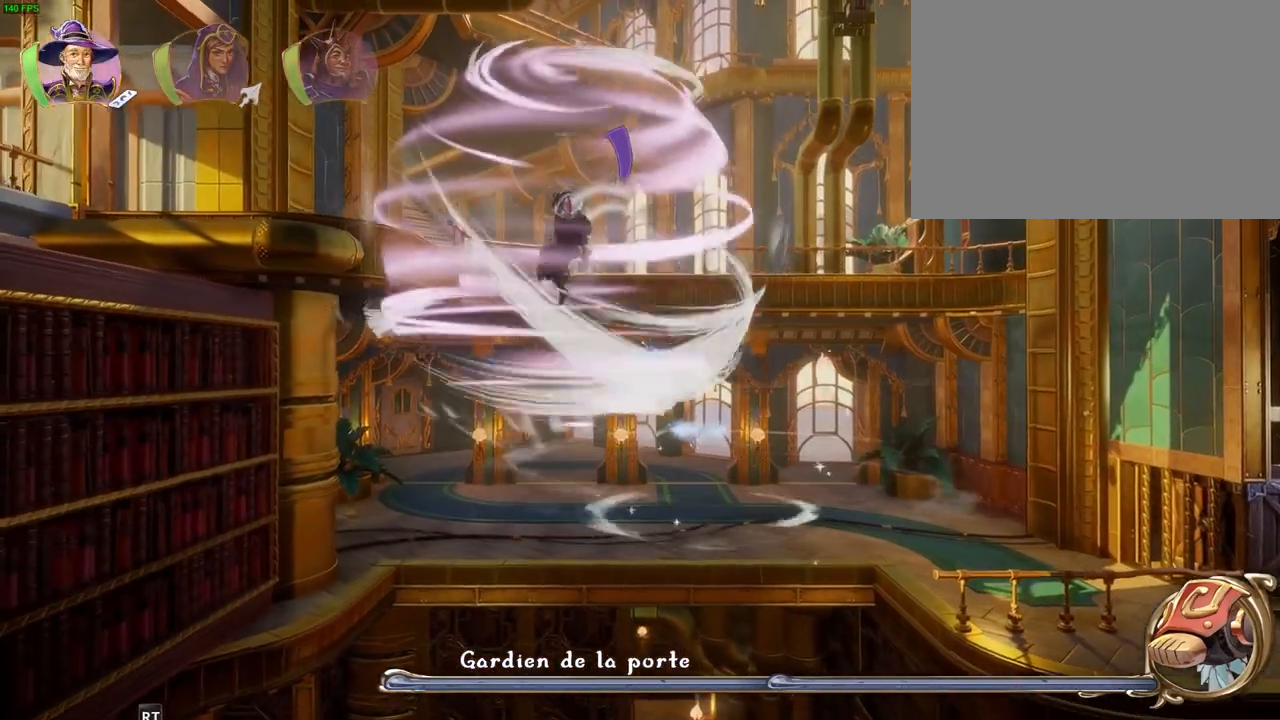
{"buttons": [], "left_stick": "left", "right_stick": "center", "events": [[417, "CROSS", "up"]]}
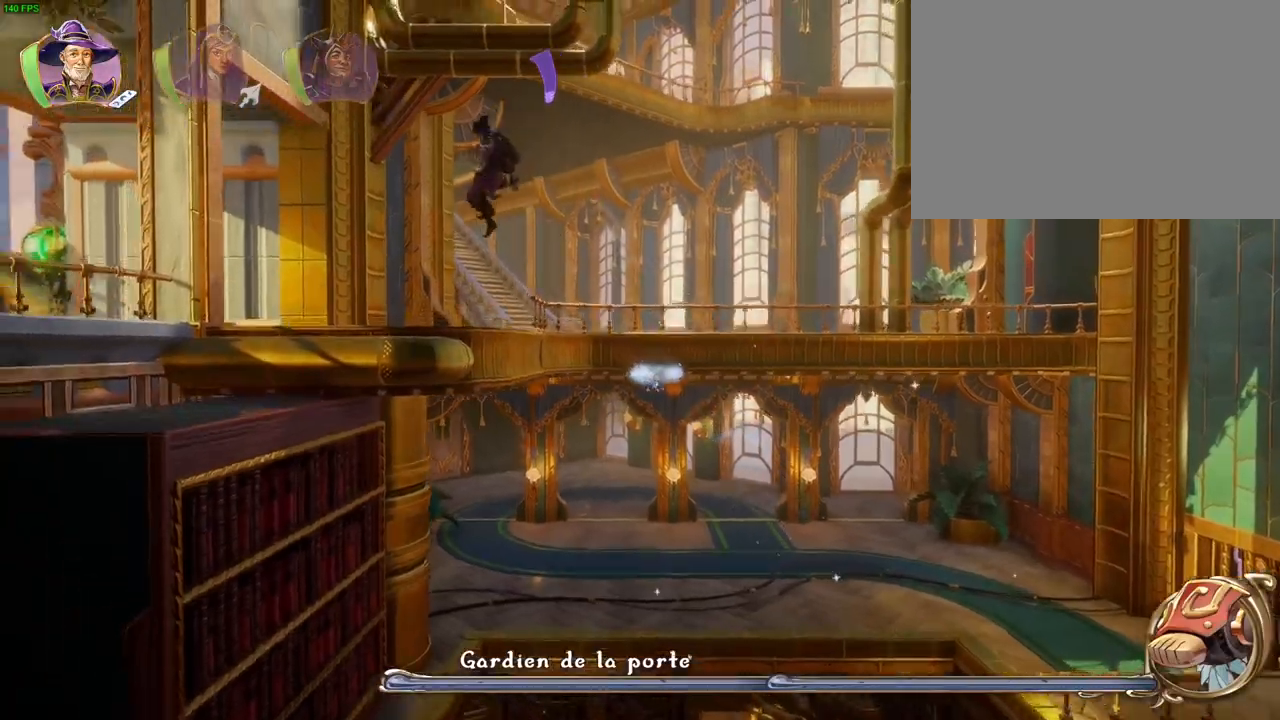
{"buttons": [], "left_stick": "left", "right_stick": "center", "events": [[167, "R1", "down"], [250, "R1", "up"], [350, "R1", "down"], [417, "R1", "up"]]}
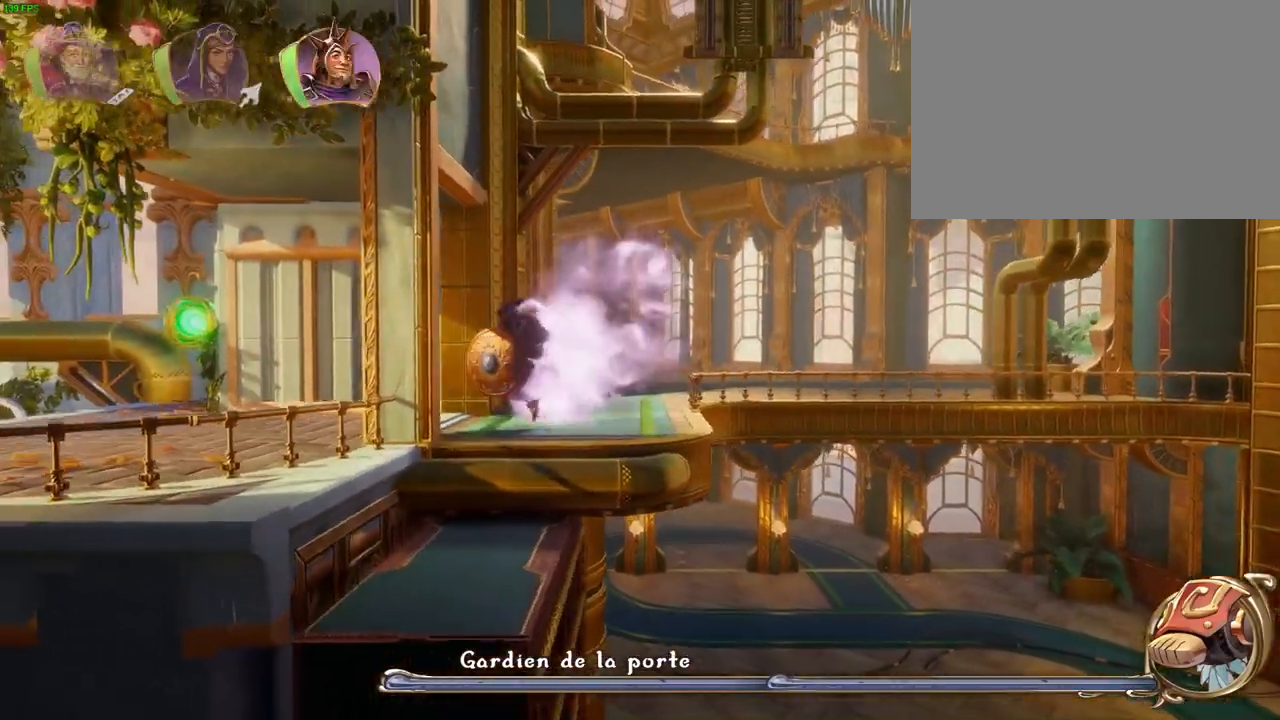
{"buttons": [], "left_stick": "left", "right_stick": "center", "events": [[150, "TRIANGLE", "down"], [167, "L1", "down"], [283, "L1", "up"], [283, "TRIANGLE", "up"]]}
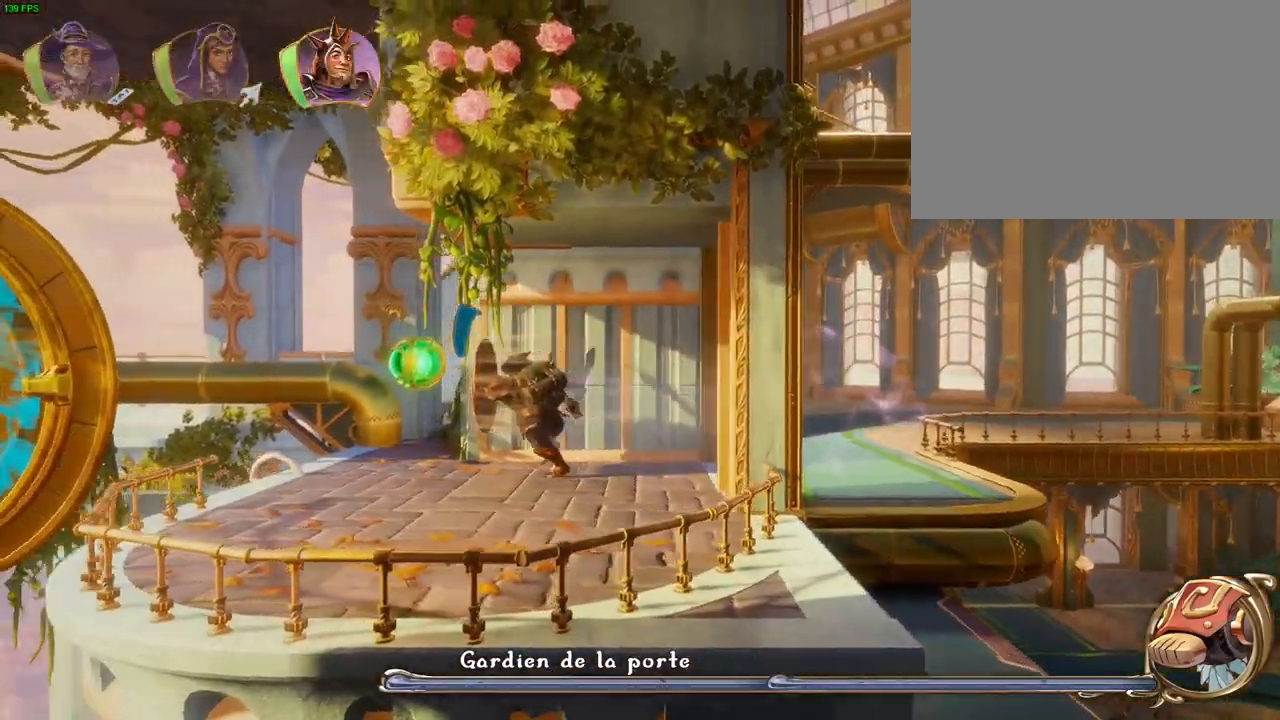
{"buttons": [], "left_stick": "right", "right_stick": "center", "events": [[217, "CROSS", "down"], [233, "left_stick", "right"], [467, "CROSS", "up"]]}
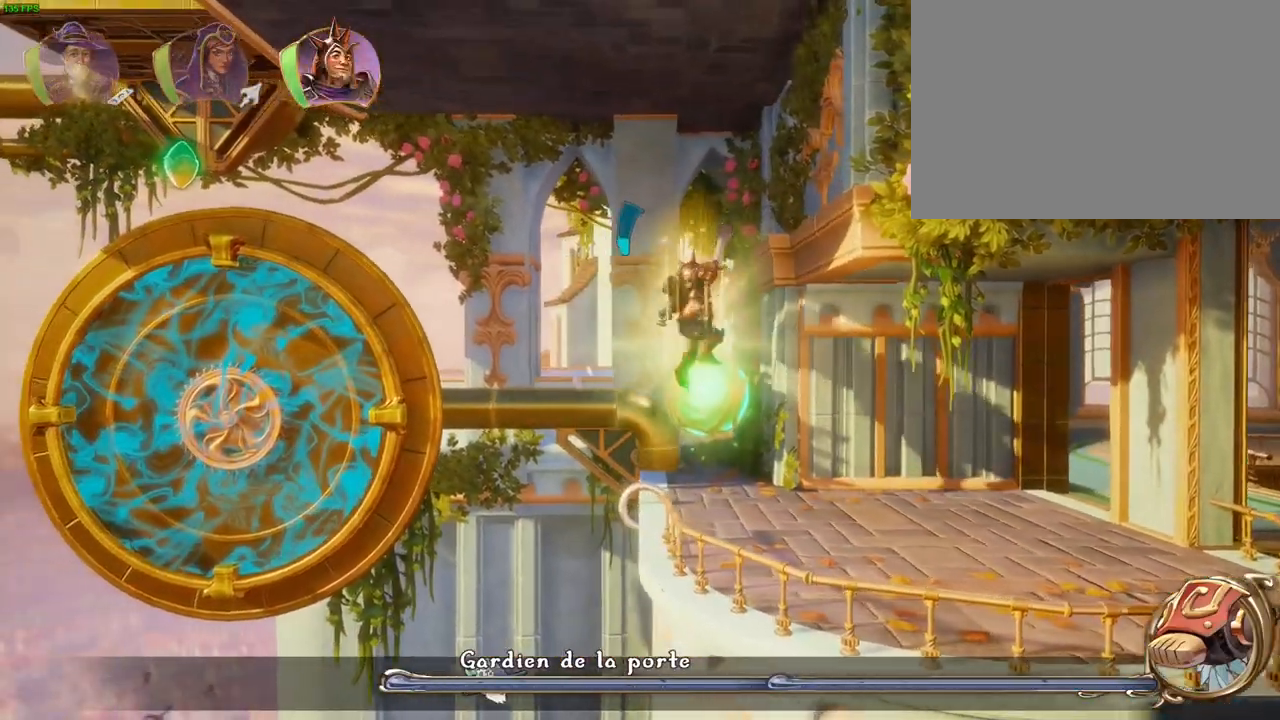
{"buttons": ["SQUARE"], "left_stick": "left", "right_stick": "center", "events": [[183, "L1", "down"], [267, "L1", "up"], [317, "left_stick", "left"], [350, "L1", "down"], [450, "L1", "up"], [467, "SQUARE", "down"]]}
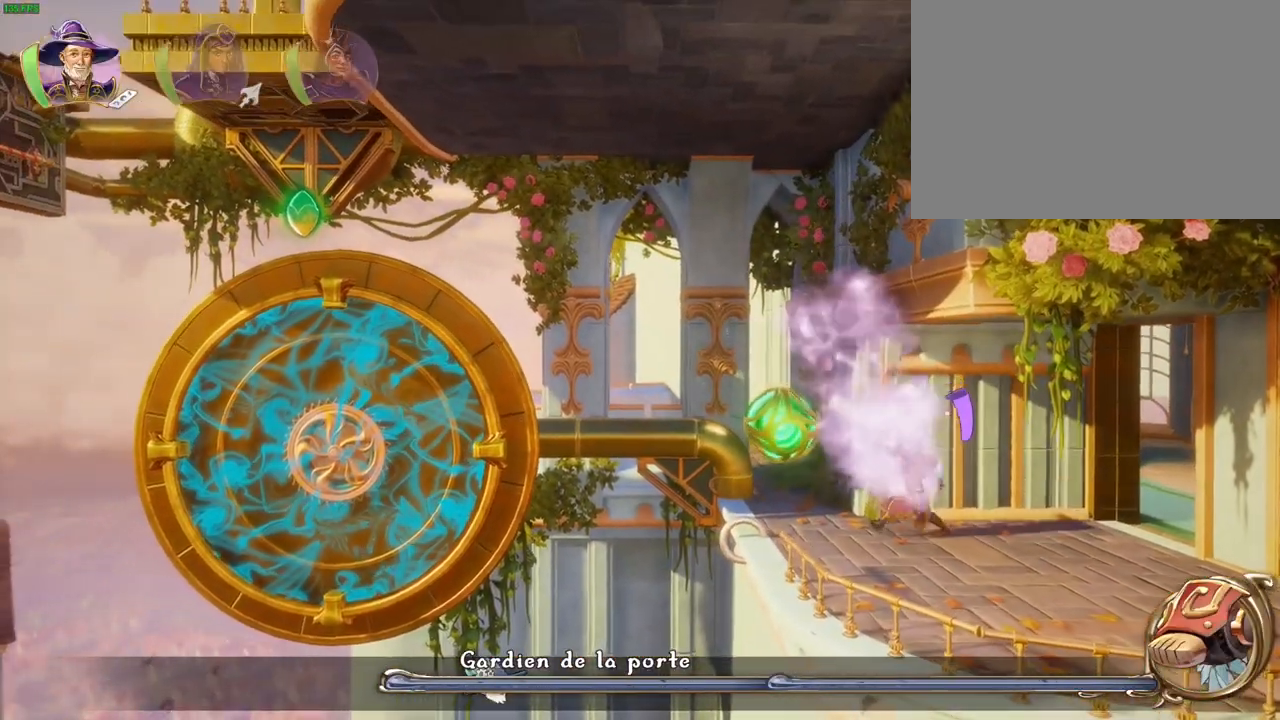
{"buttons": ["R2"], "left_stick": "center", "right_stick": "left", "events": [[67, "SQUARE", "up"], [67, "left_stick", "center"], [200, "SQUARE", "down"], [267, "R2", "down"], [300, "SQUARE", "up"], [417, "right_stick", "left"]]}
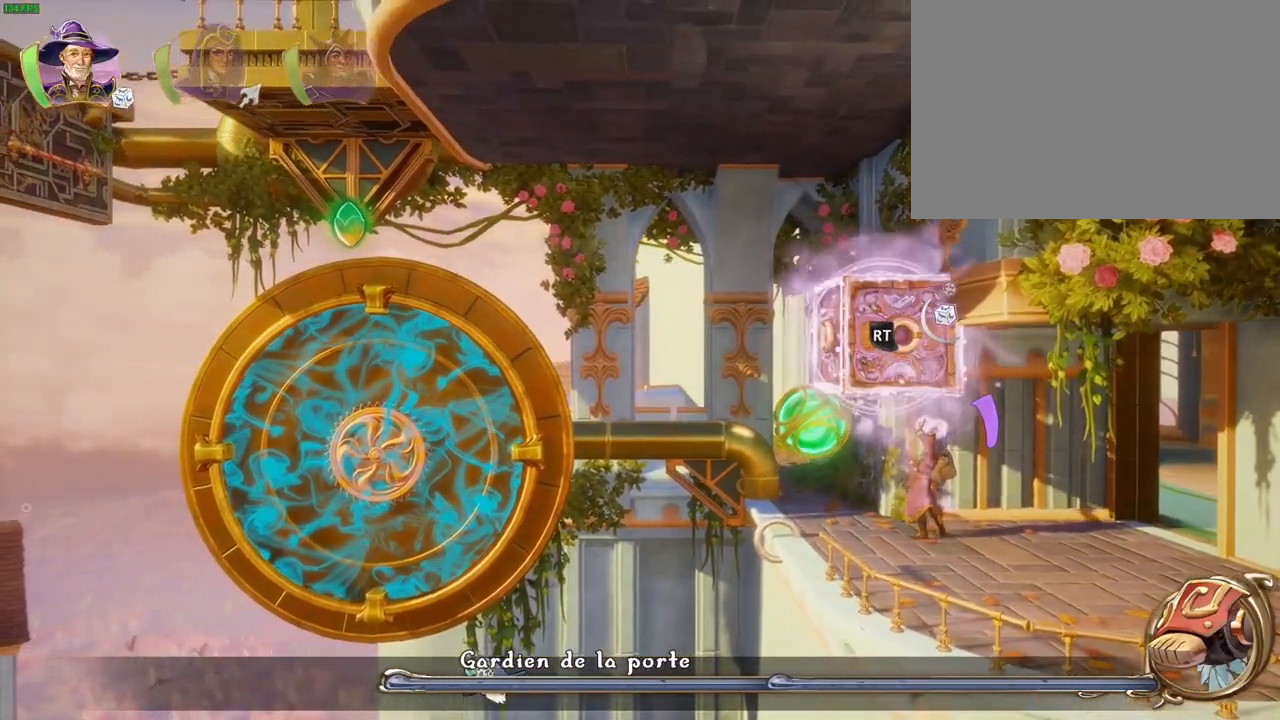
{"buttons": [], "left_stick": "center", "right_stick": "center", "events": [[317, "R2", "up"], [367, "right_stick", "center"]]}
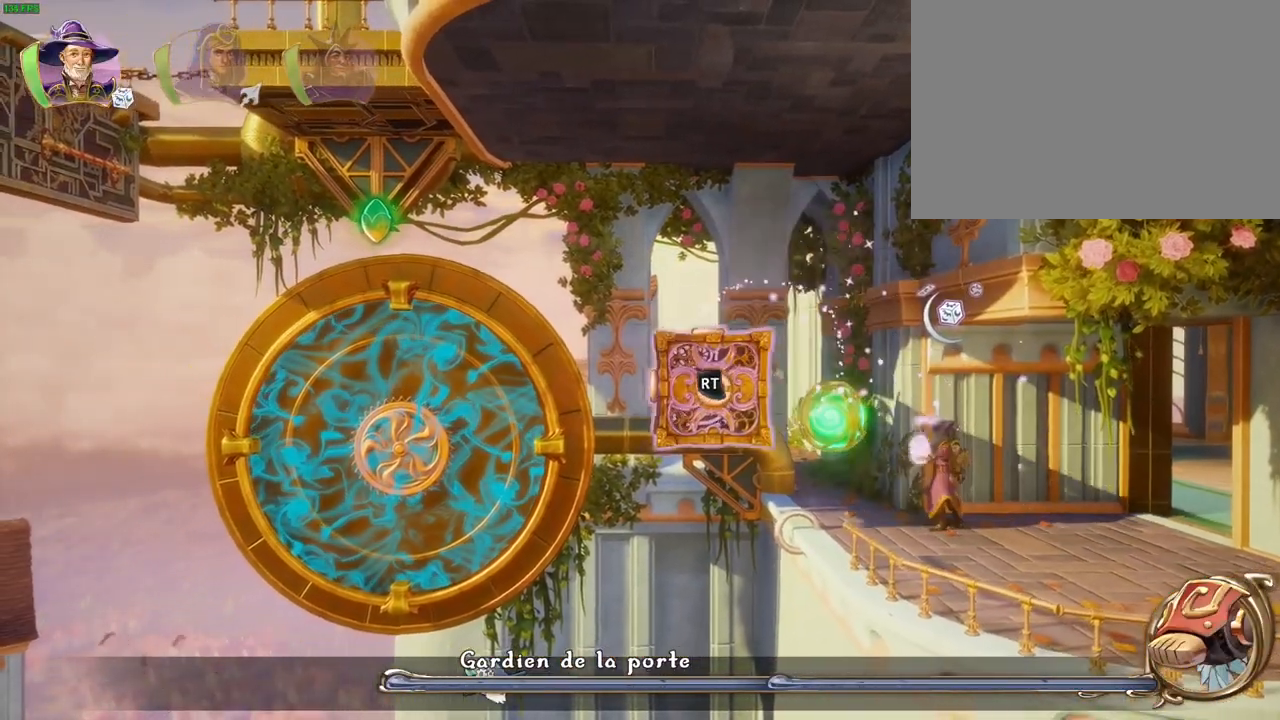
{"buttons": ["R2"], "left_stick": "center", "right_stick": "left", "events": [[267, "R2", "down"], [283, "right_stick", "left"]]}
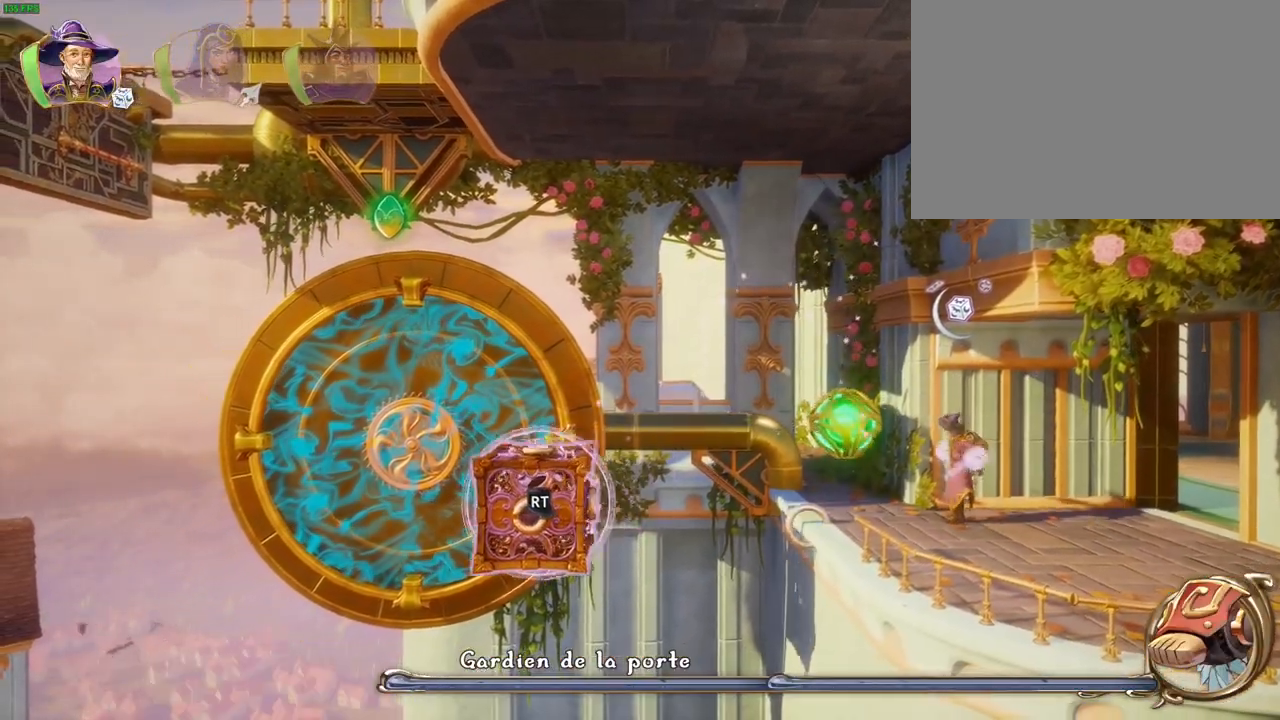
{"buttons": [], "left_stick": "center", "right_stick": "center", "events": [[200, "right_stick", "down-left"], [333, "right_stick", "down"], [433, "right_stick", "center"], [483, "R2", "up"]]}
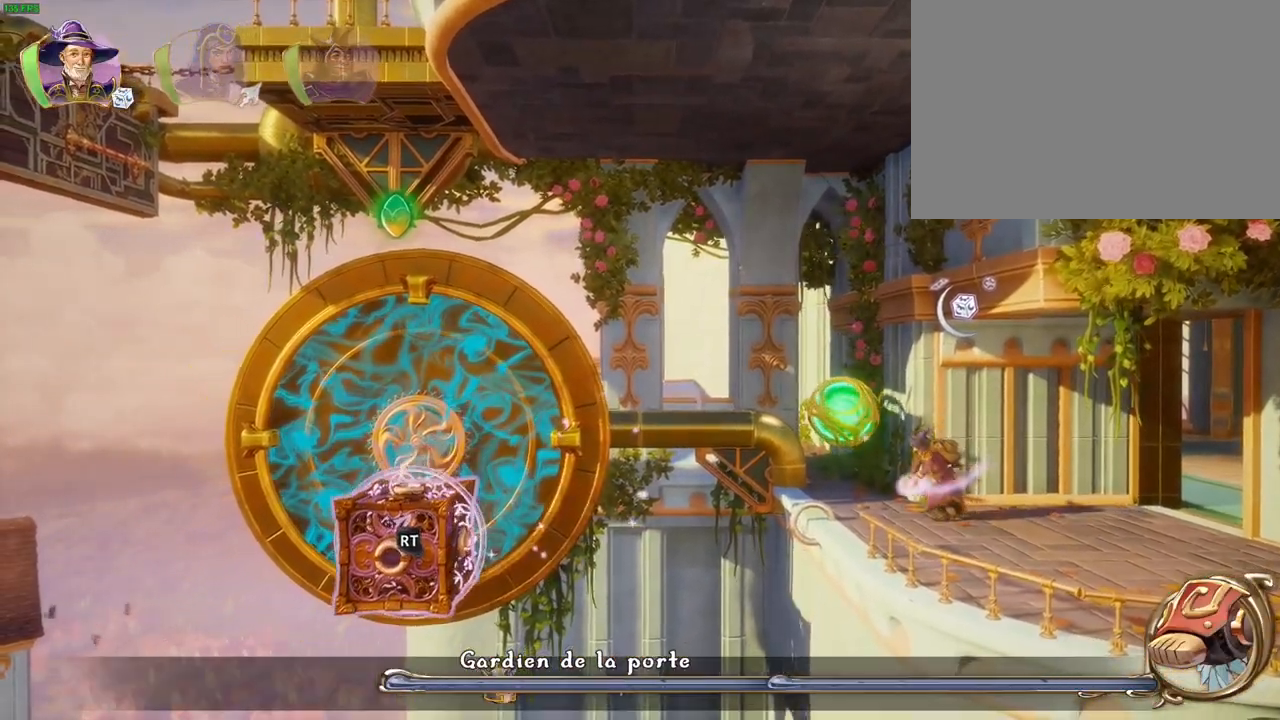
{"buttons": [], "left_stick": "center", "right_stick": "center", "events": [[167, "R1", "down"], [250, "R1", "up"], [367, "R1", "down"], [483, "R1", "up"]]}
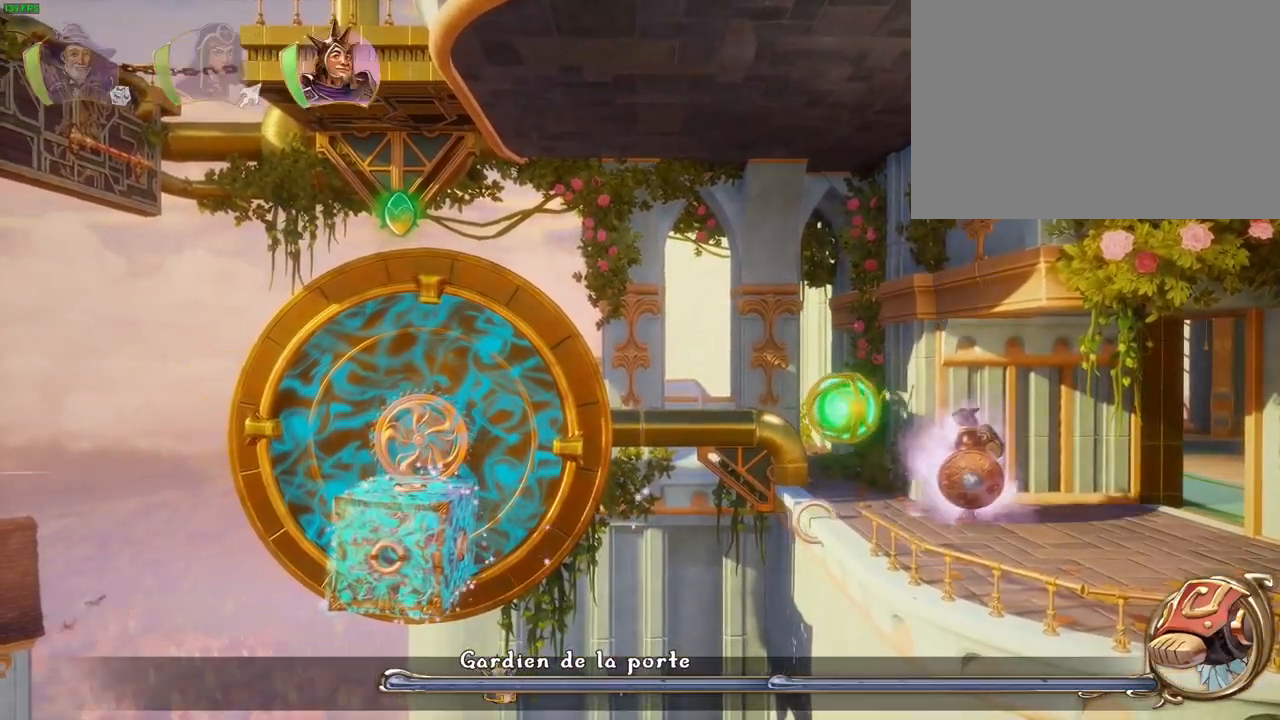
{"buttons": ["CROSS"], "left_stick": "left", "right_stick": "center", "events": [[117, "left_stick", "left"], [183, "TRIANGLE", "down"], [267, "TRIANGLE", "up"], [367, "CROSS", "down"]]}
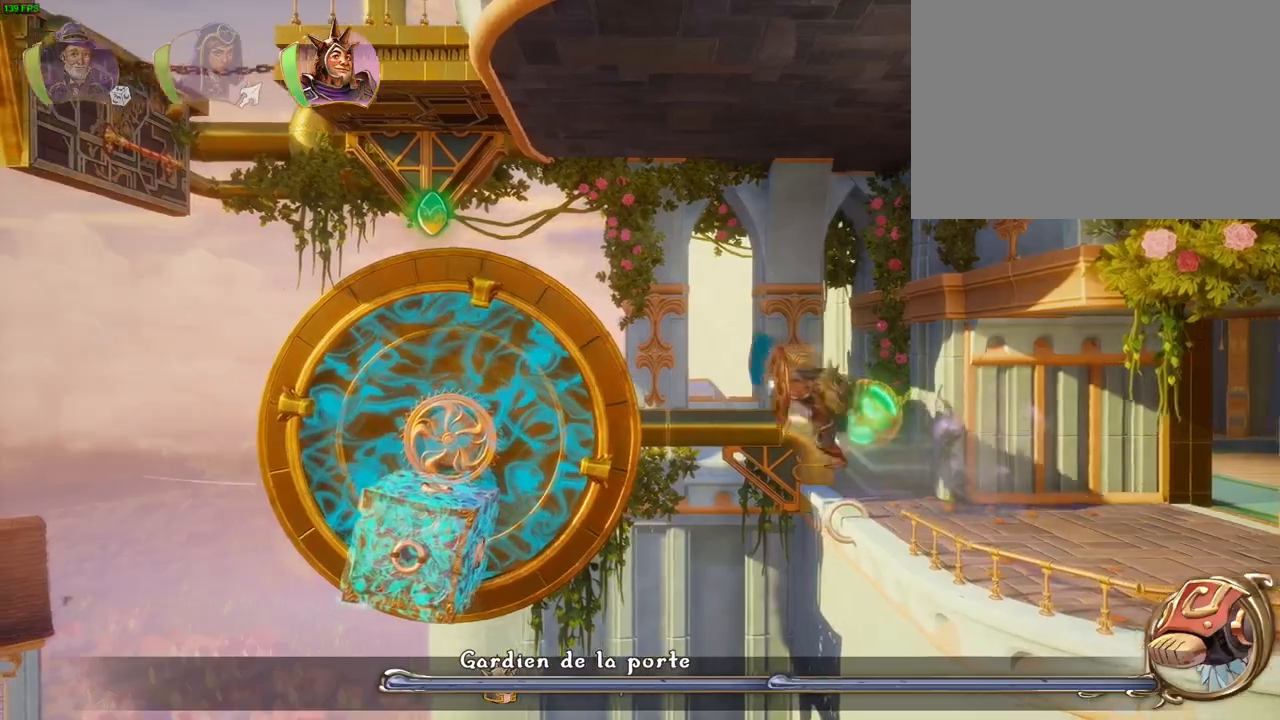
{"buttons": ["CROSS"], "left_stick": "left", "right_stick": "center", "events": []}
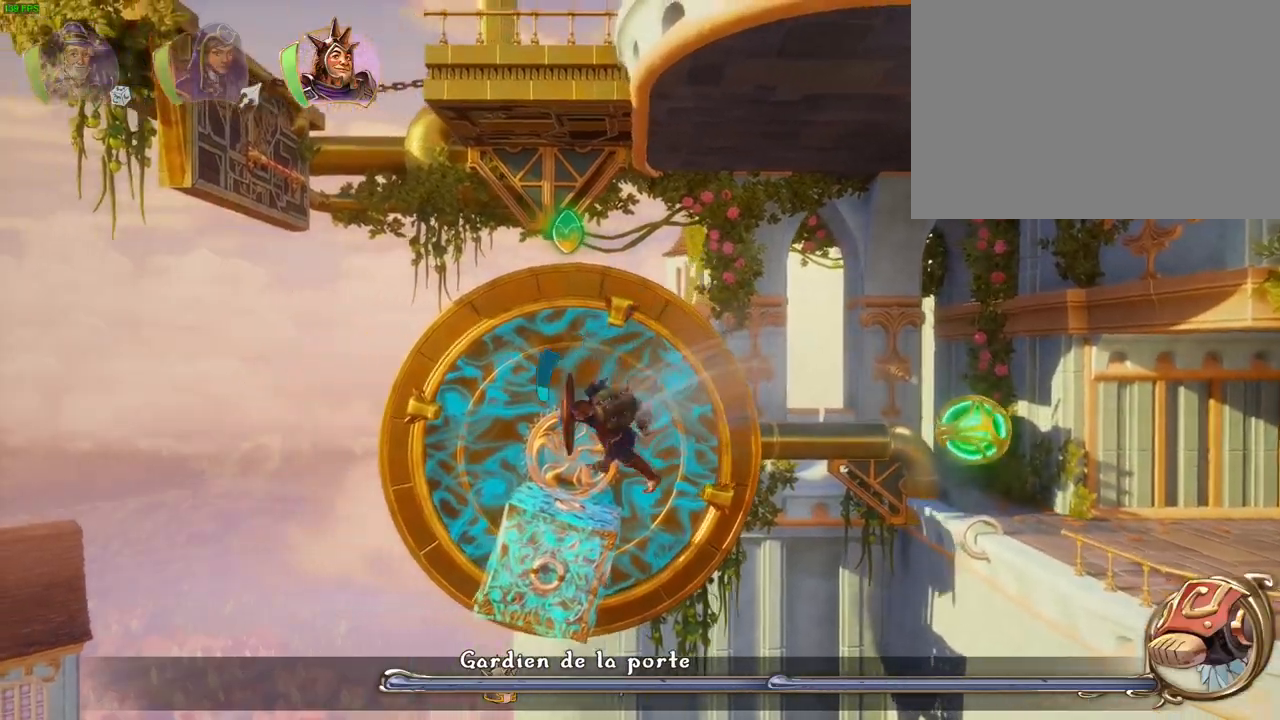
{"buttons": [], "left_stick": "right", "right_stick": "center", "events": [[50, "CROSS", "up"], [117, "left_stick", "right"], [267, "CROSS", "down"], [350, "left_stick", "center"], [467, "CROSS", "up"], [467, "left_stick", "right"]]}
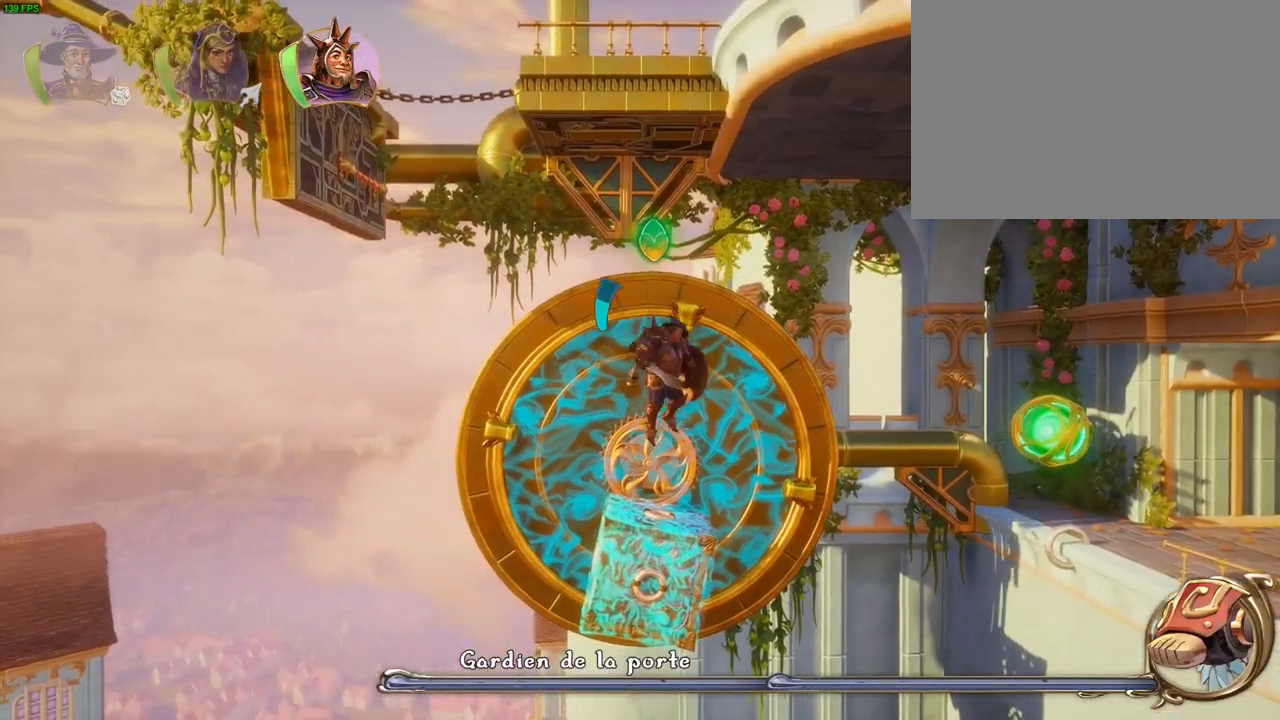
{"buttons": [], "left_stick": "left", "right_stick": "center", "events": [[167, "left_stick", "left"], [217, "R1", "down"], [283, "R1", "up"]]}
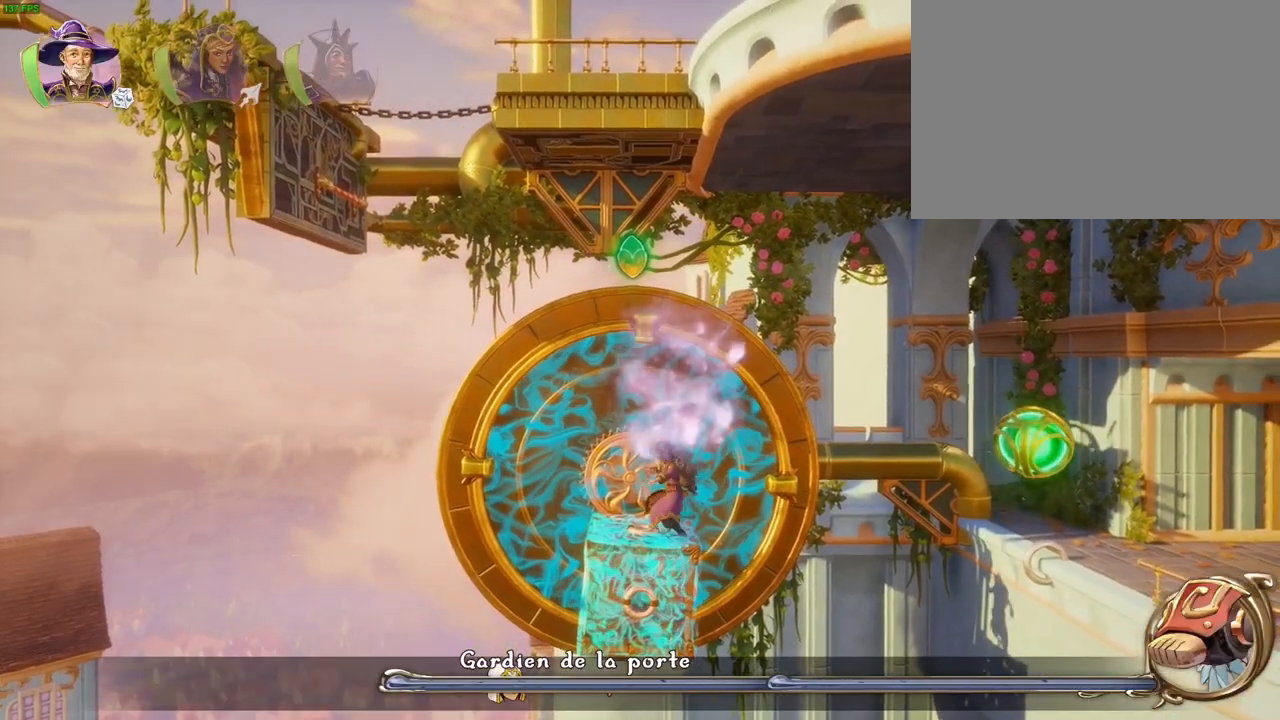
{"buttons": ["TRIANGLE"], "left_stick": "left", "right_stick": "center", "events": [[50, "CROSS", "down"], [333, "CROSS", "up"], [433, "TRIANGLE", "down"]]}